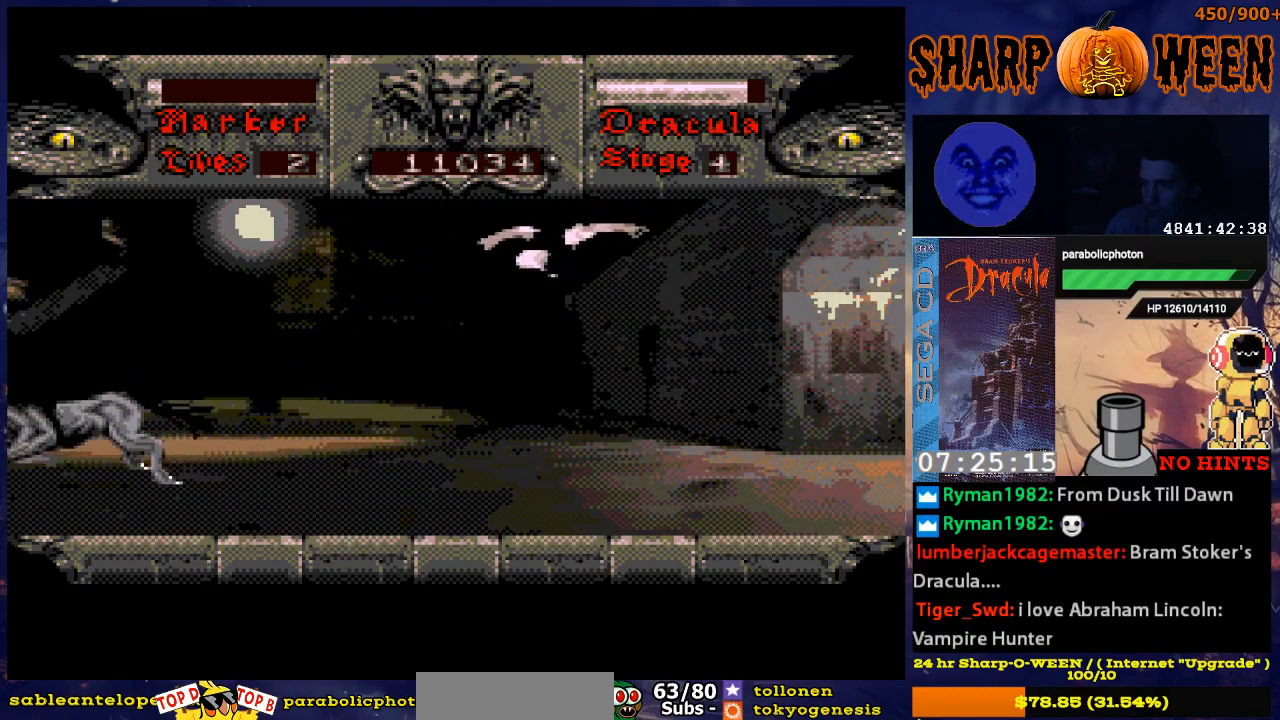
Gameplay with a controller (Xbox layout); each line is a JSON object with the inputs held at the frame after it. "events" lists button and stick changes between this image and that frame as [ms after this image, input, new state], when the widget could be followed in between. Not read: L1 L2 L3 R1 R2 R3.
{"buttons": ["A", "DPAD_LEFT"], "events": [[34, "A", "down"], [184, "A", "up"], [486, "A", "down"]]}
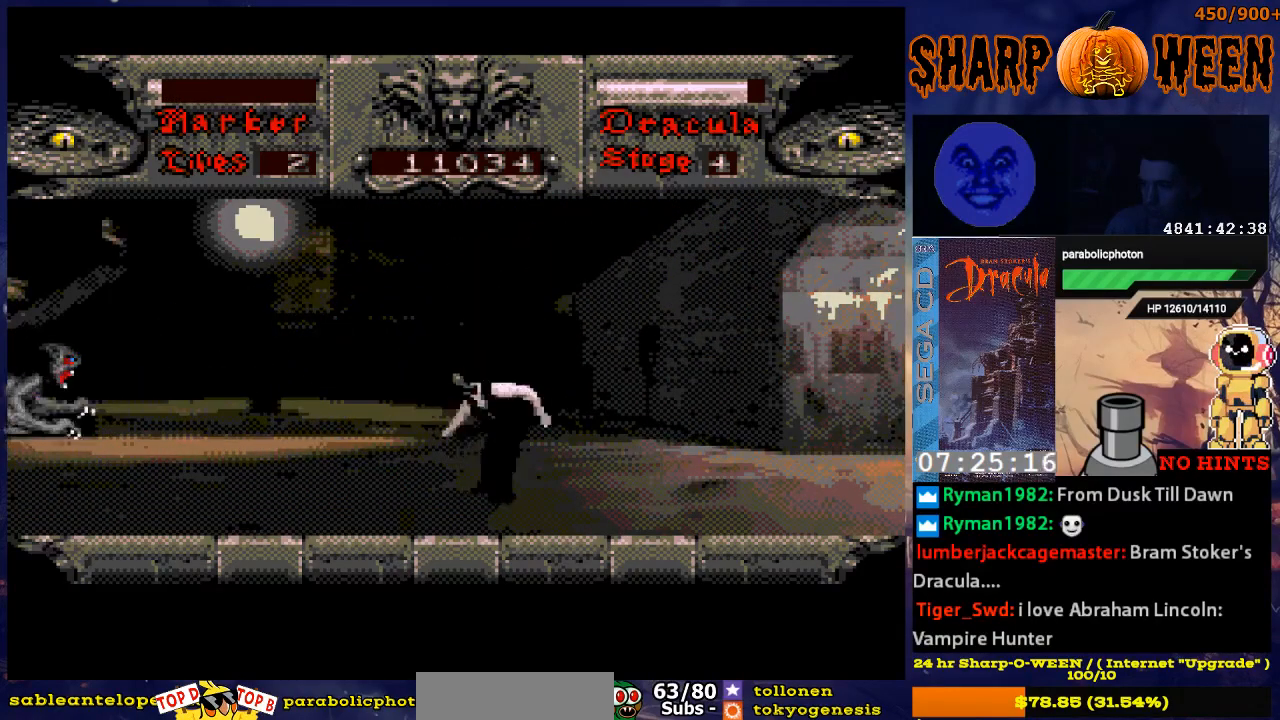
{"buttons": ["C", "DPAD_LEFT"], "events": [[184, "A", "up"], [335, "C", "down"], [435, "C", "up"], [485, "C", "down"]]}
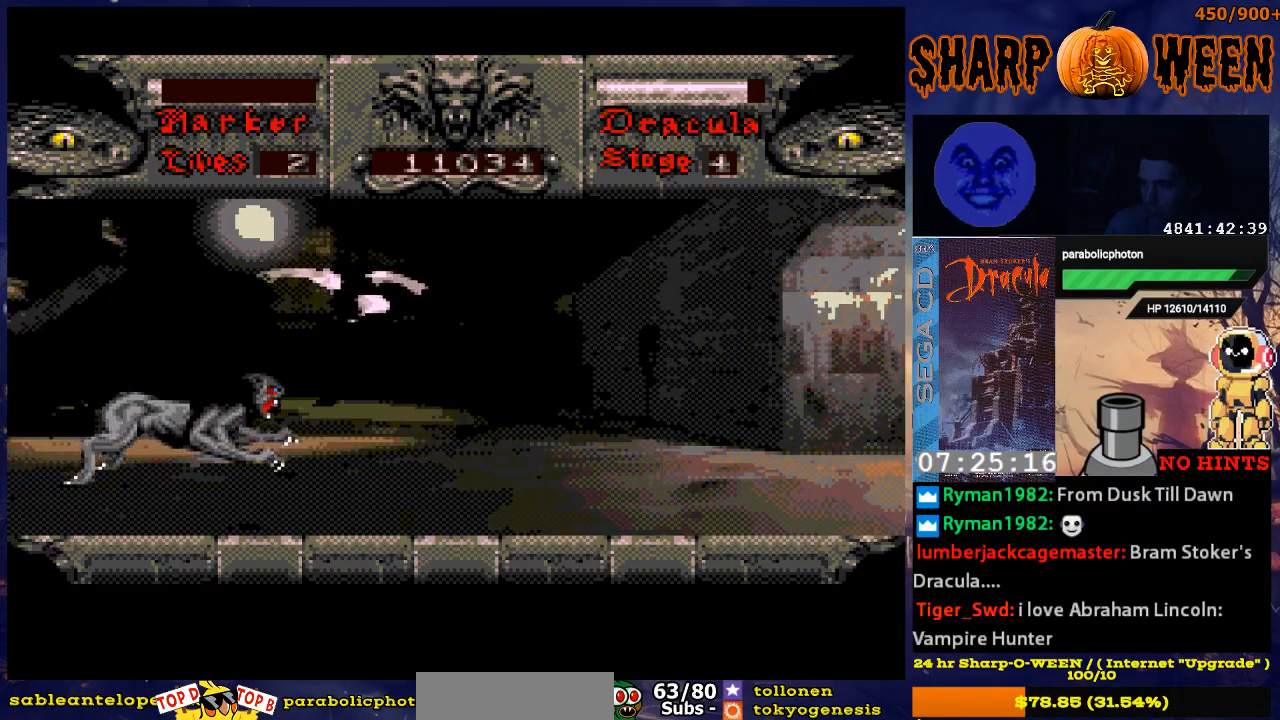
{"buttons": ["DPAD_LEFT"], "events": [[51, "C", "up"], [101, "C", "down"], [184, "C", "up"], [251, "C", "down"], [352, "C", "up"], [402, "C", "down"], [486, "C", "up"]]}
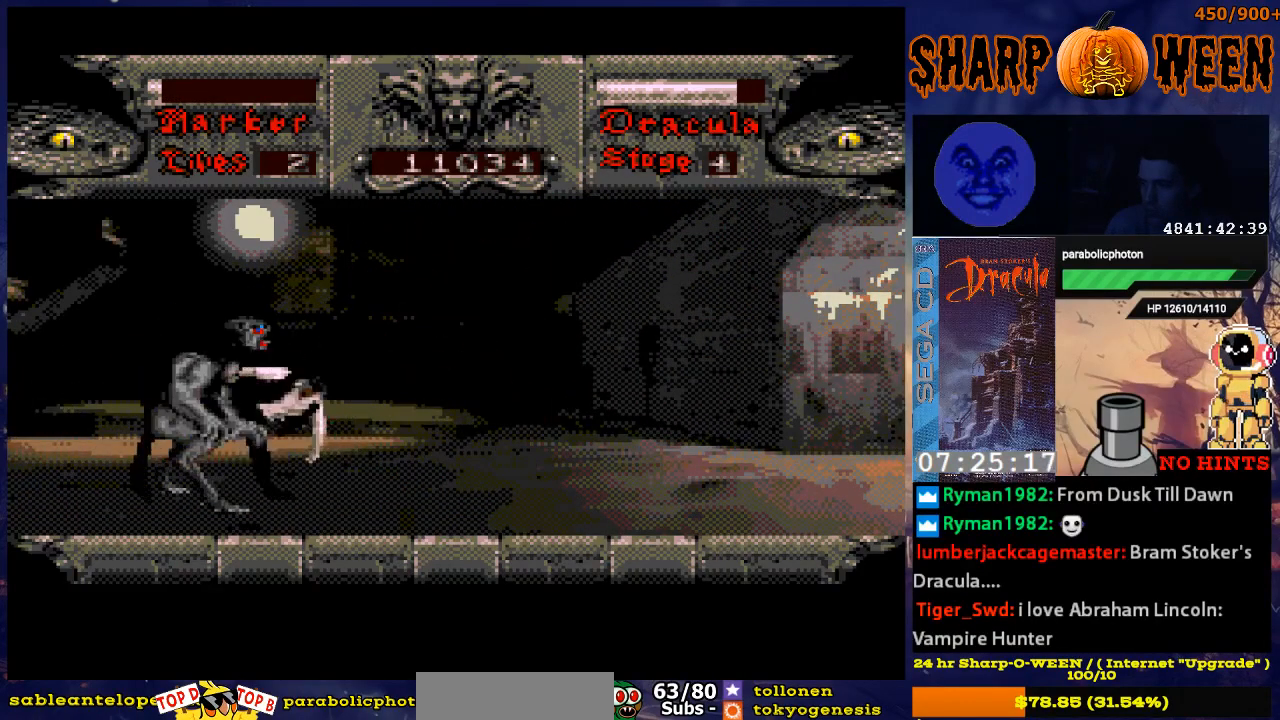
{"buttons": ["C", "DPAD_LEFT"], "events": [[34, "C", "down"], [67, "C", "up"], [134, "C", "down"], [218, "C", "up"], [285, "C", "down"], [368, "C", "up"], [419, "C", "down"]]}
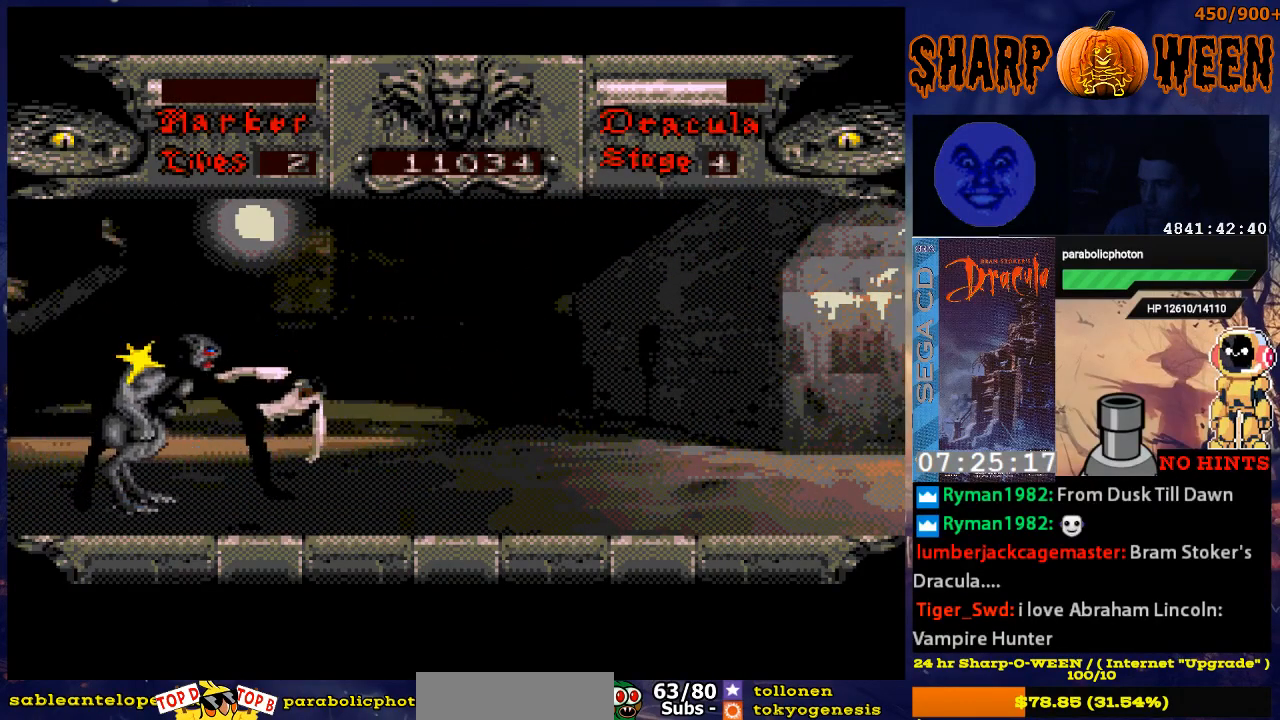
{"buttons": ["B", "DPAD_LEFT"], "events": [[17, "C", "up"], [67, "C", "down"], [117, "C", "up"], [218, "C", "down"], [268, "C", "up"], [469, "B", "down"]]}
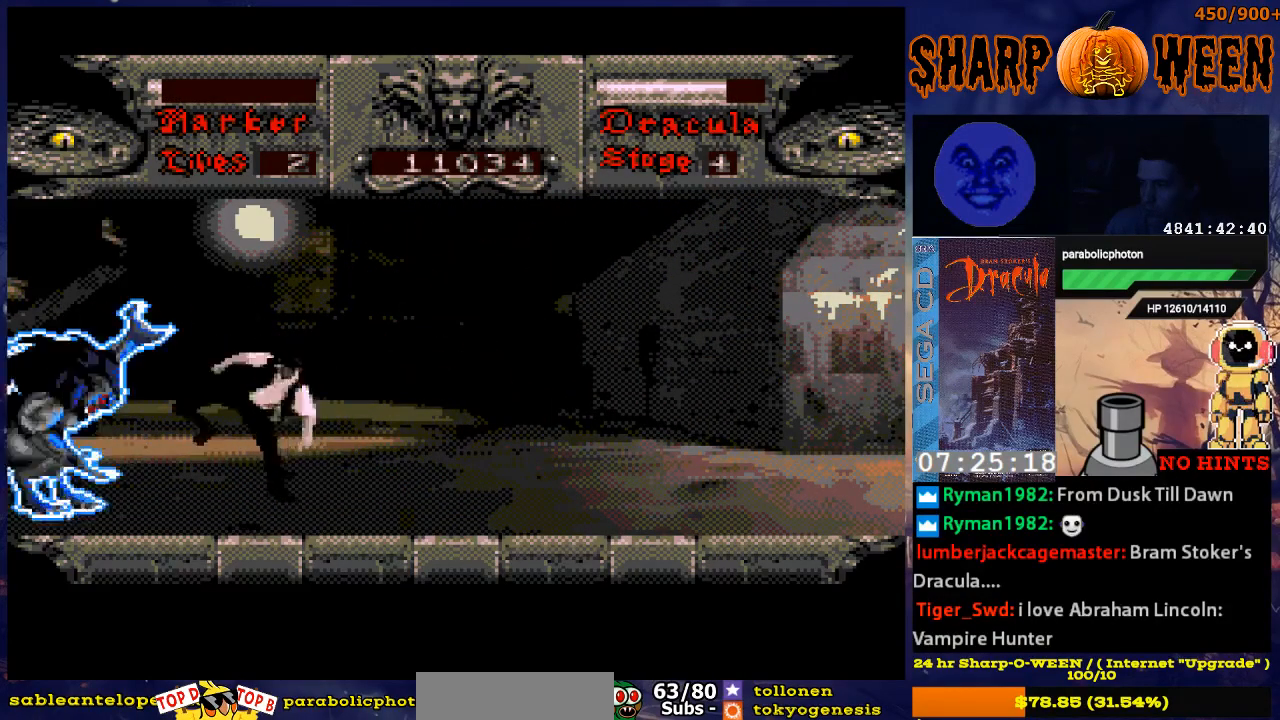
{"buttons": ["C", "DPAD_LEFT"], "events": [[17, "B", "up"], [117, "B", "down"], [167, "B", "up"], [218, "B", "down"], [318, "B", "up"], [368, "B", "down"], [418, "B", "up"], [469, "C", "down"]]}
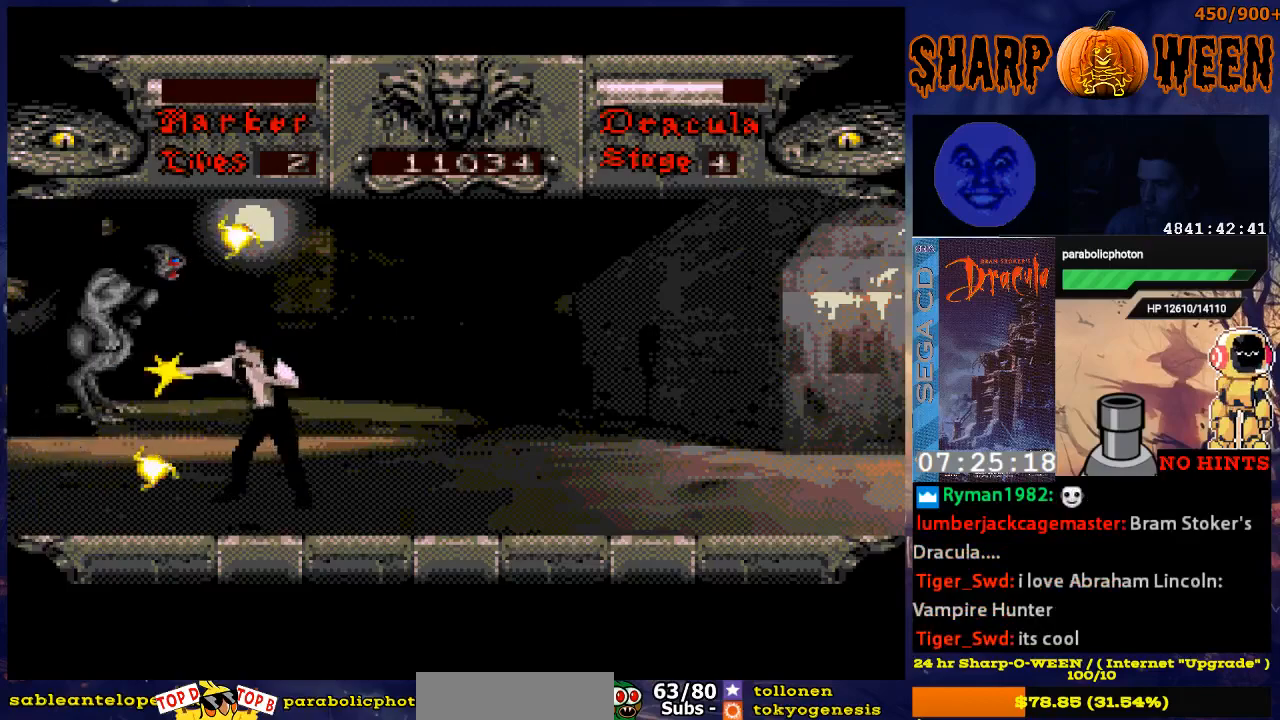
{"buttons": ["DPAD_LEFT"], "events": [[17, "C", "up"], [117, "C", "down"], [184, "C", "up"], [218, "C", "down"], [318, "C", "up"], [368, "C", "down"], [468, "C", "up"]]}